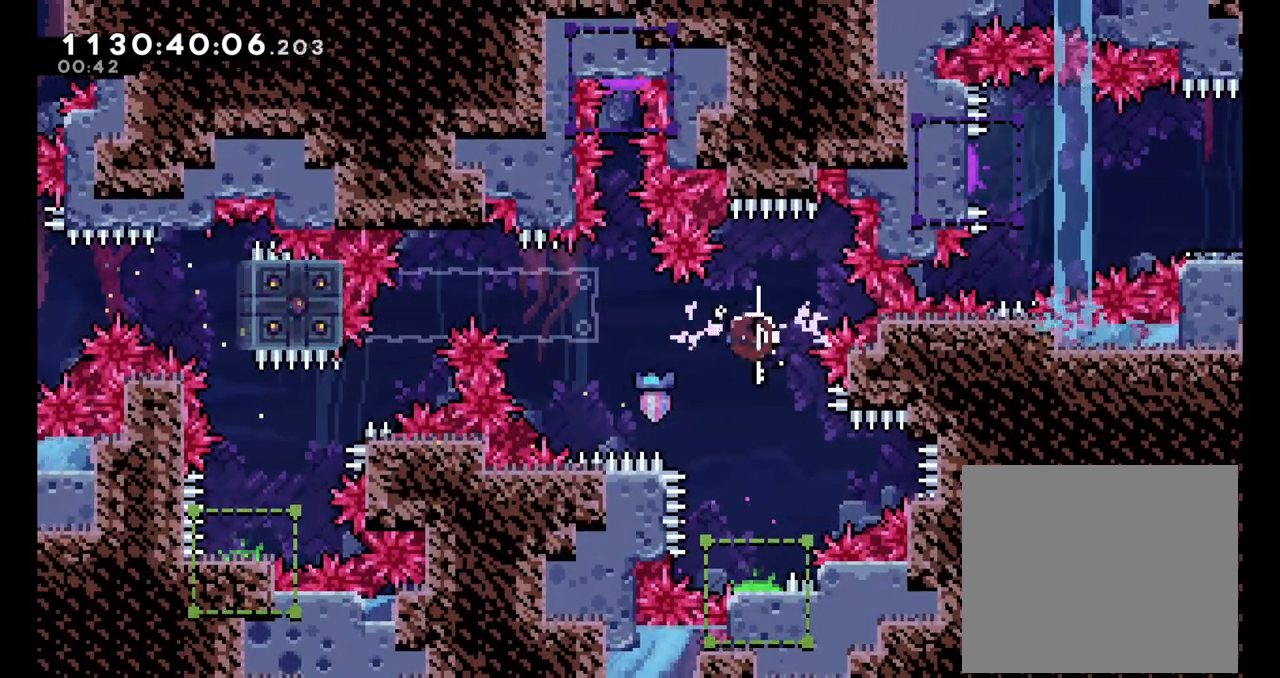
Gameplay with a controller (Nintendo layout); each line is a JSON object with the inputs held at the frame after it (dt_ms = milliseconds from this image to that frame). "events" lists button and stick changes between this image and that frame as [ms after this image, input, new state], when the widget could be followed in between. Not read: HOME L1 L3 R1 R3.
{"dt_ms": 500, "buttons": ["L2"], "left_stick": "up", "right_stick": "center", "events": [[83, "Y", "up"], [167, "left_stick", "center"], [500, "left_stick", "up"]]}
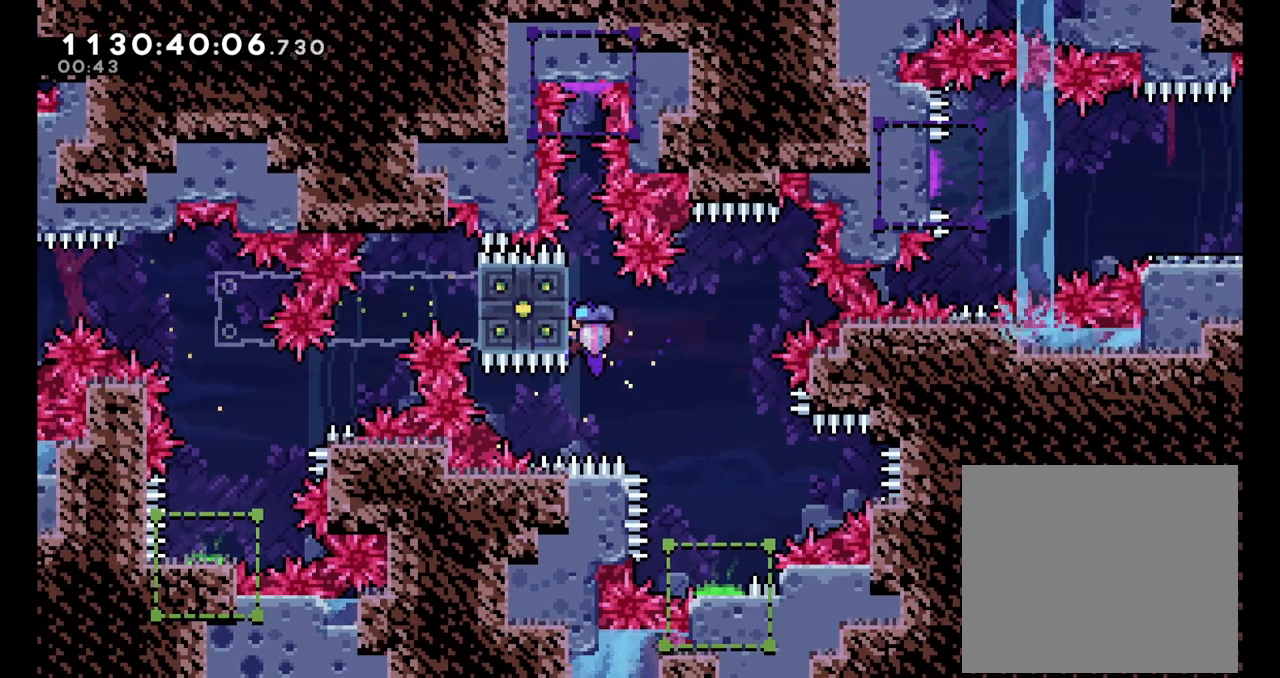
{"dt_ms": 500, "buttons": ["B", "L2"], "left_stick": "up", "right_stick": "center", "events": [[183, "left_stick", "center"], [400, "B", "down"], [483, "left_stick", "up"]]}
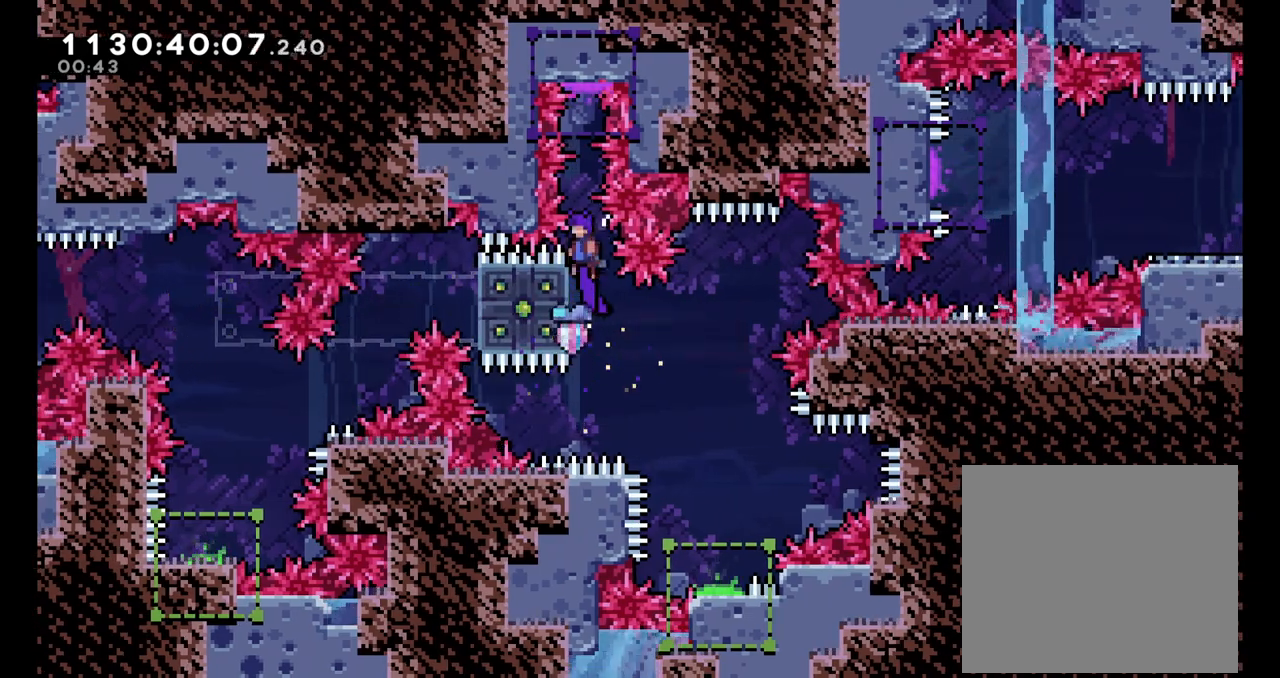
{"dt_ms": 1000, "buttons": ["B"], "left_stick": "right", "right_stick": "center"}
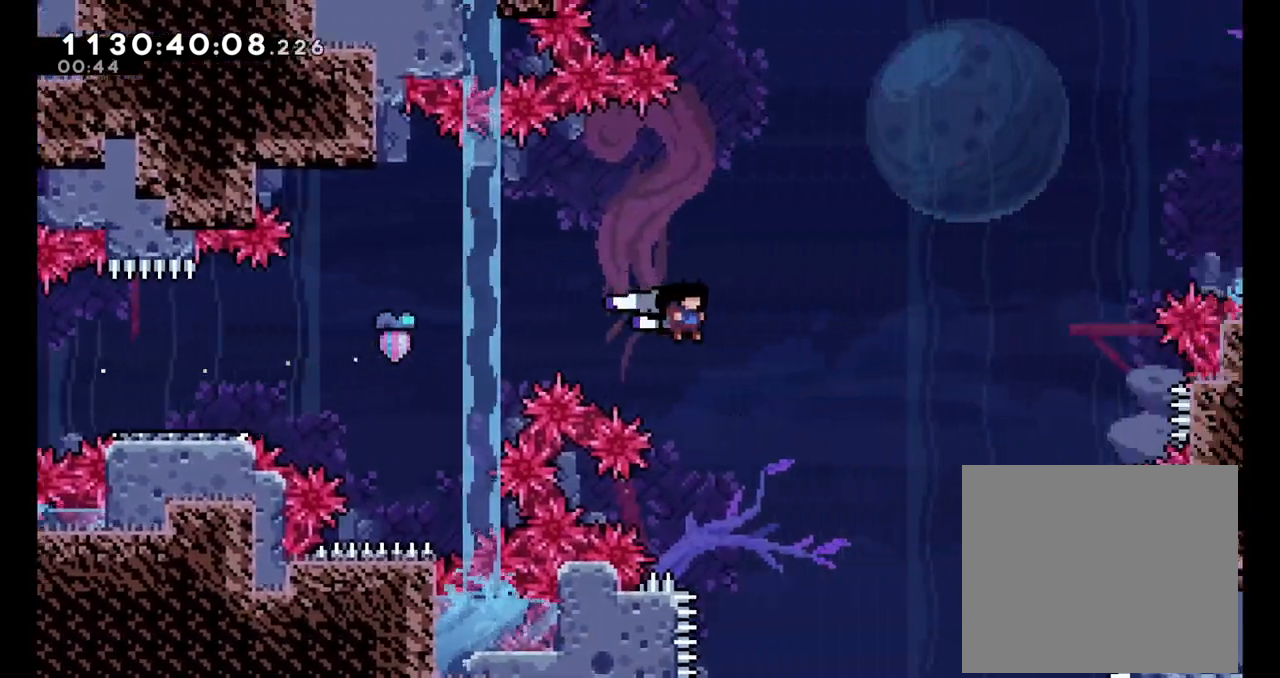
{"dt_ms": 1000, "buttons": ["A", "X"], "left_stick": "right", "right_stick": "center", "events": [[150, "B", "up"], [433, "left_stick", "center"], [583, "left_stick", "right"], [933, "A", "down"], [933, "X", "down"]]}
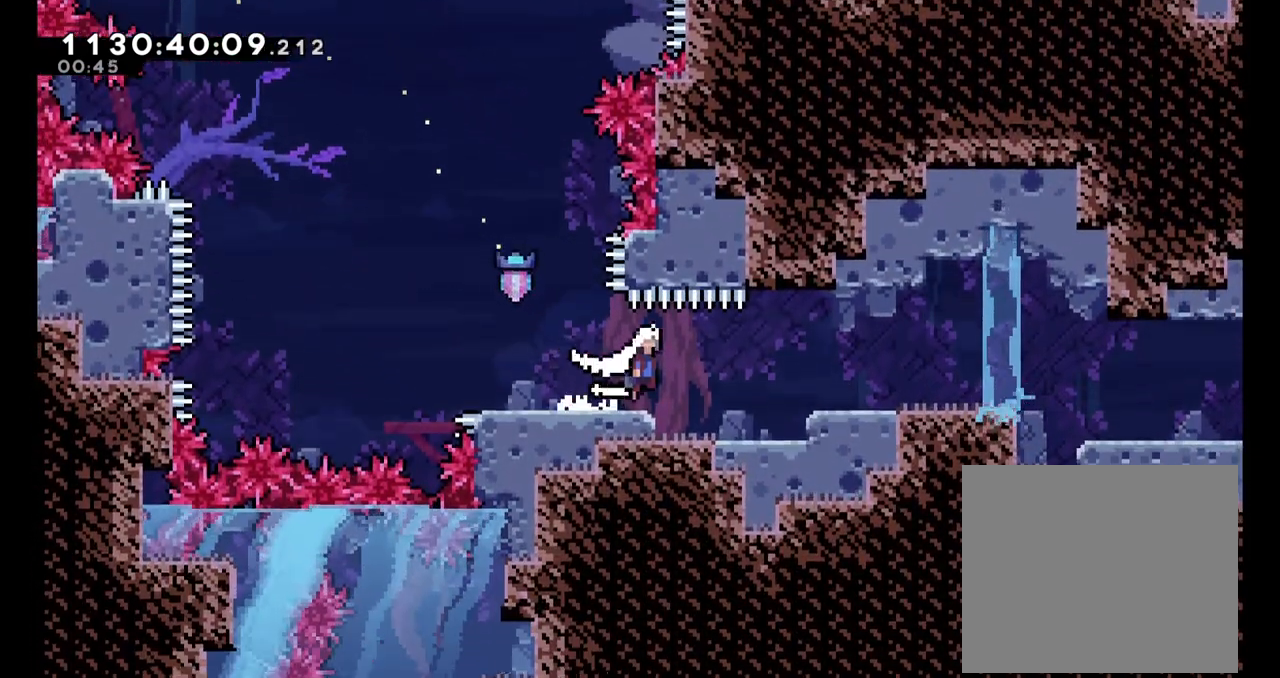
{"dt_ms": 500, "buttons": [], "left_stick": "right", "right_stick": "center", "events": [[83, "A", "up"], [117, "X", "up"], [350, "X", "down"], [367, "A", "down"], [467, "A", "up"], [467, "X", "up"]]}
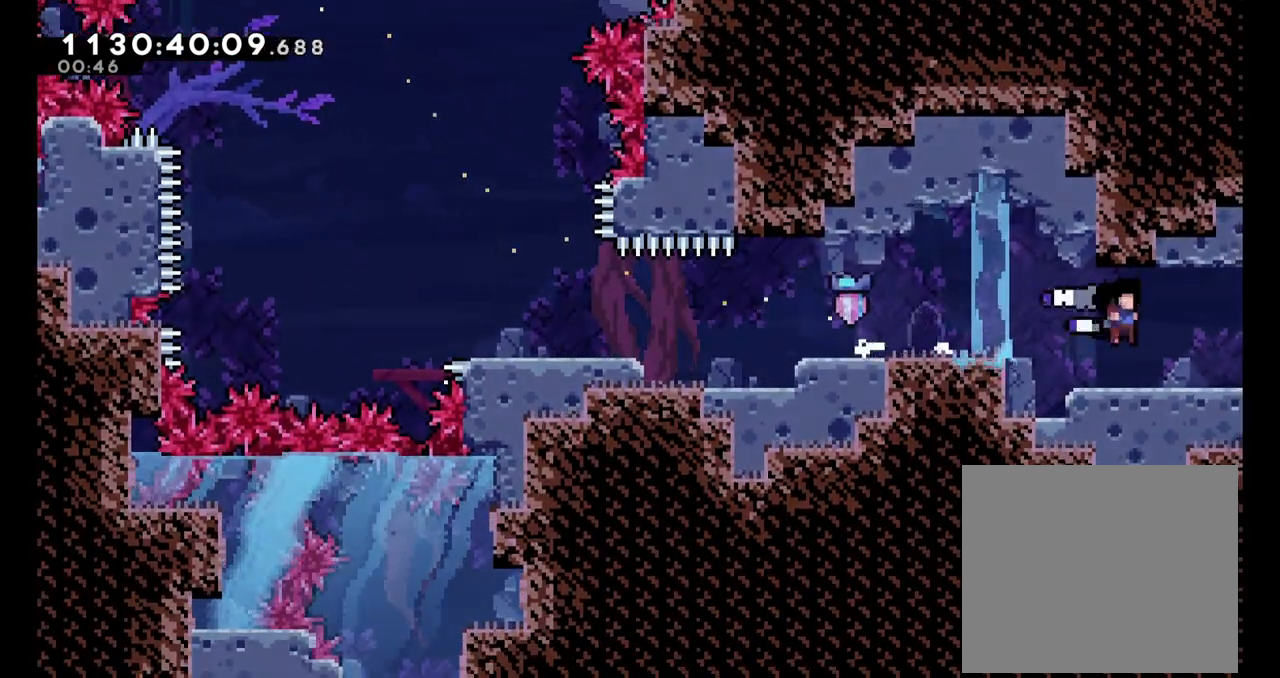
{"dt_ms": 500, "buttons": [], "left_stick": "right", "right_stick": "center", "events": [[133, "left_stick", "center"], [333, "left_stick", "right"]]}
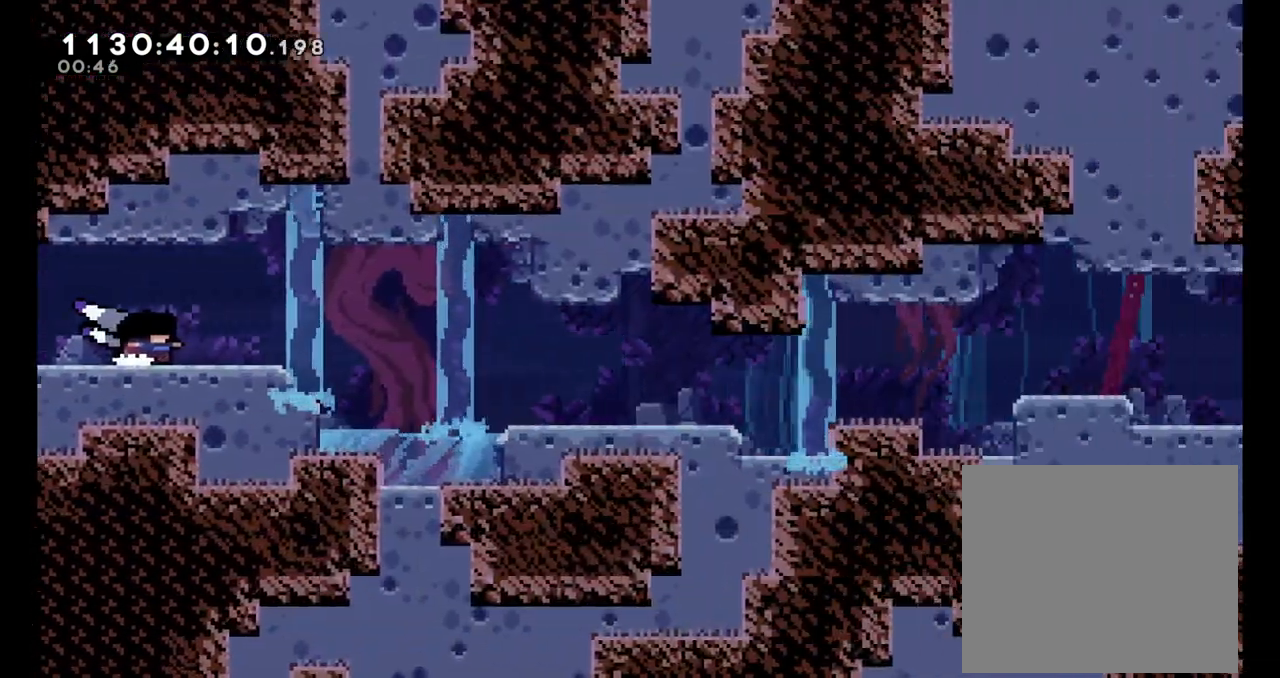
{"dt_ms": 500, "buttons": ["A", "X"], "left_stick": "right", "right_stick": "center", "events": [[417, "A", "down"], [417, "X", "down"]]}
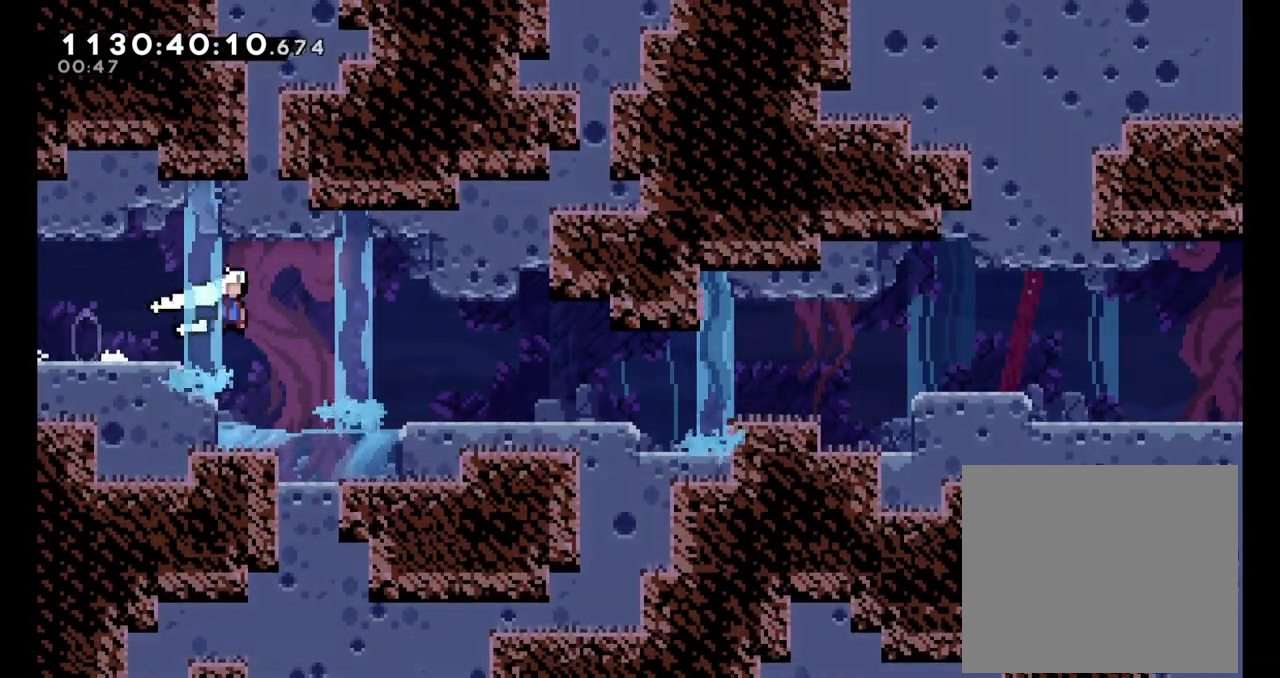
{"dt_ms": 500, "buttons": ["A", "X"], "left_stick": "right", "right_stick": "center", "events": [[50, "A", "up"], [83, "X", "up"], [417, "X", "down"], [433, "A", "down"]]}
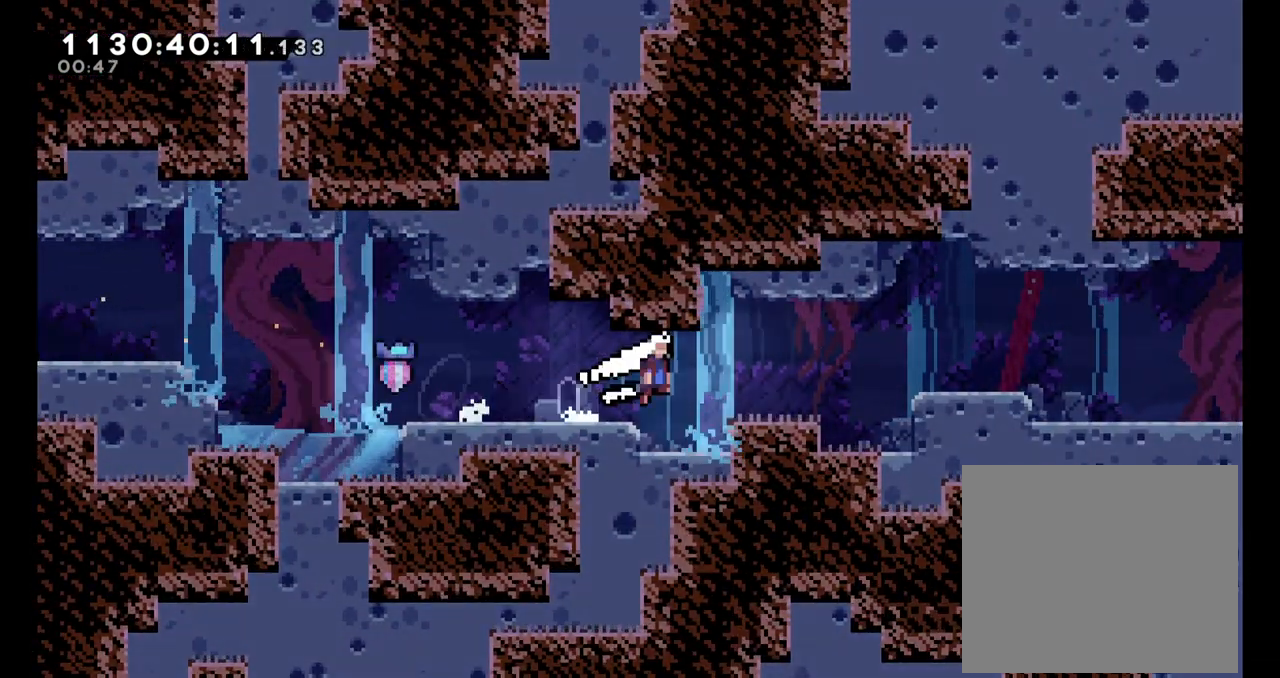
{"dt_ms": 500, "buttons": ["A", "X"], "left_stick": "right", "right_stick": "center", "events": [[217, "A", "up"], [233, "X", "up"], [433, "X", "down"], [450, "A", "down"]]}